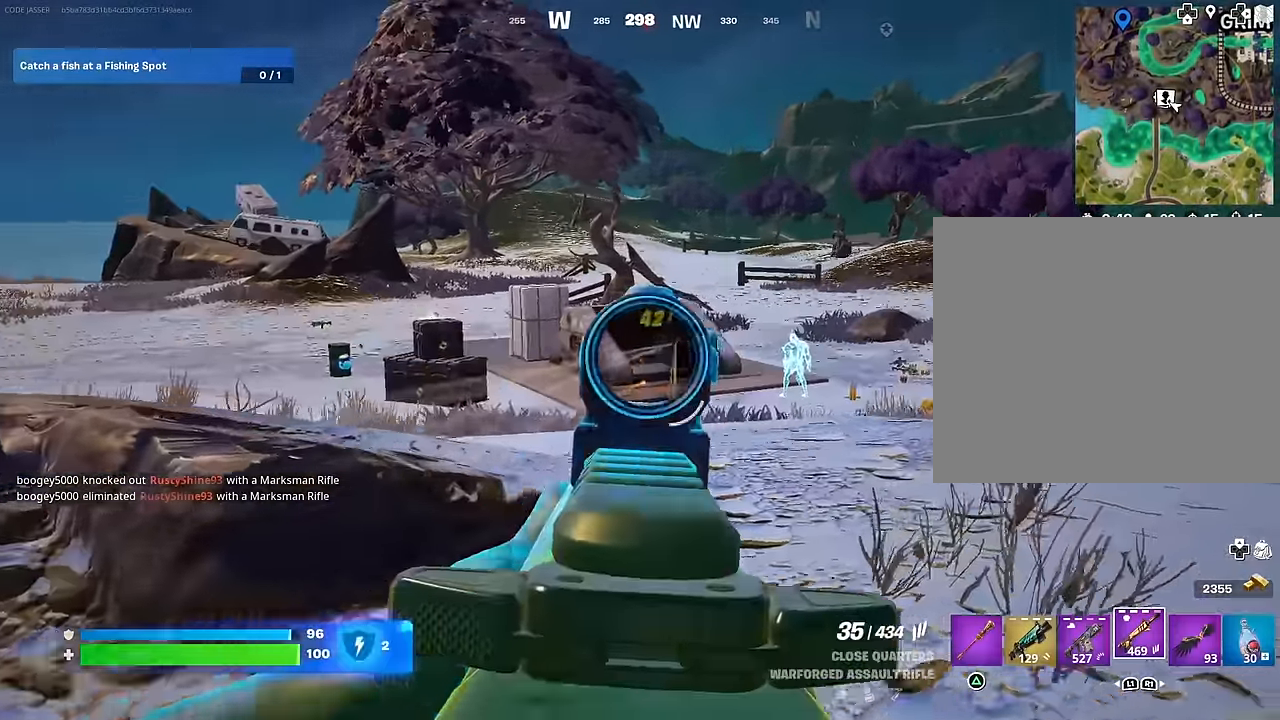
Gameplay with a controller (PlayStation layout); each line is a JSON object with the inputs held at the frame after it. "events" lists button and stick changes between this image and that frame as [ms after this image, input, new state], when the widget could be followed in between.
{"buttons": [], "left_stick": "down-left", "right_stick": "center", "events": [[33, "left_stick", "down"], [50, "right_stick", "center"], [150, "left_stick", "down-left"], [183, "R3", "down"], [233, "right_stick", "down"], [283, "L2", "up"], [283, "R2", "up"], [283, "R3", "up"], [333, "right_stick", "right"], [433, "right_stick", "center"]]}
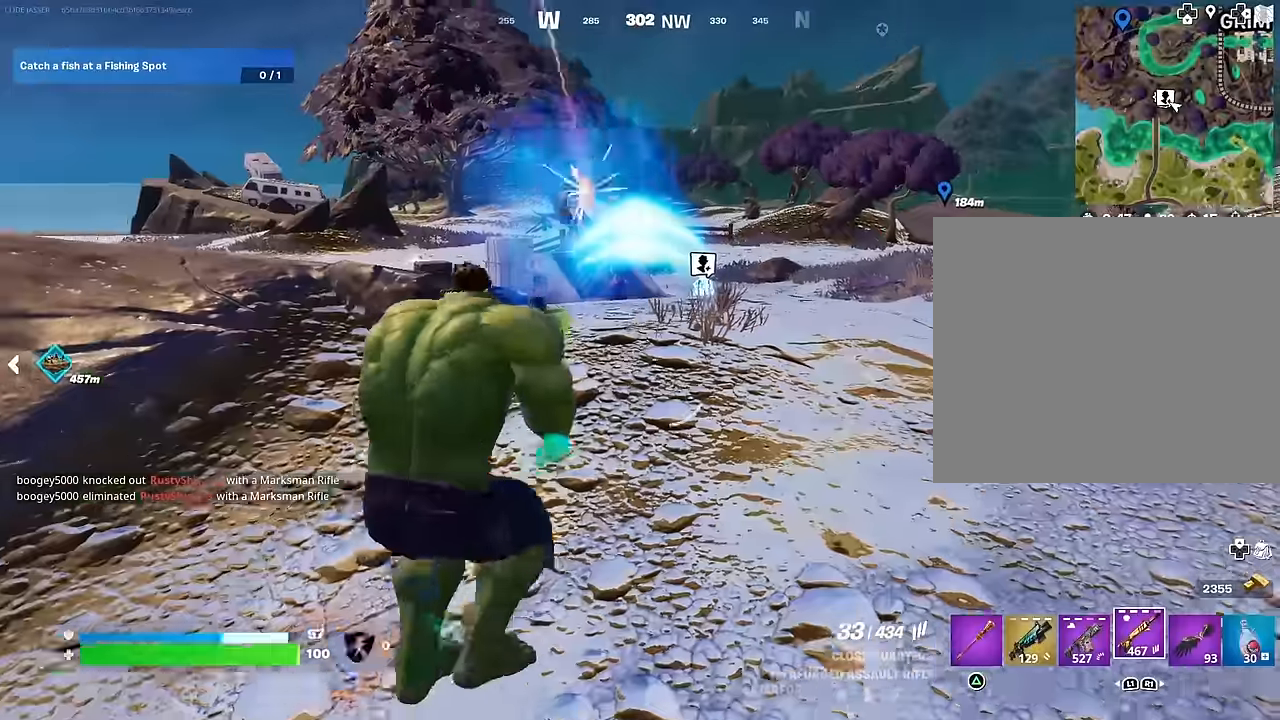
{"buttons": ["L2"], "left_stick": "up-right", "right_stick": "down-right", "events": [[33, "left_stick", "up-left"], [167, "R3", "down"], [250, "R3", "up"], [283, "L2", "down"], [283, "right_stick", "up"], [350, "left_stick", "up-right"], [350, "right_stick", "center"], [433, "right_stick", "down-right"]]}
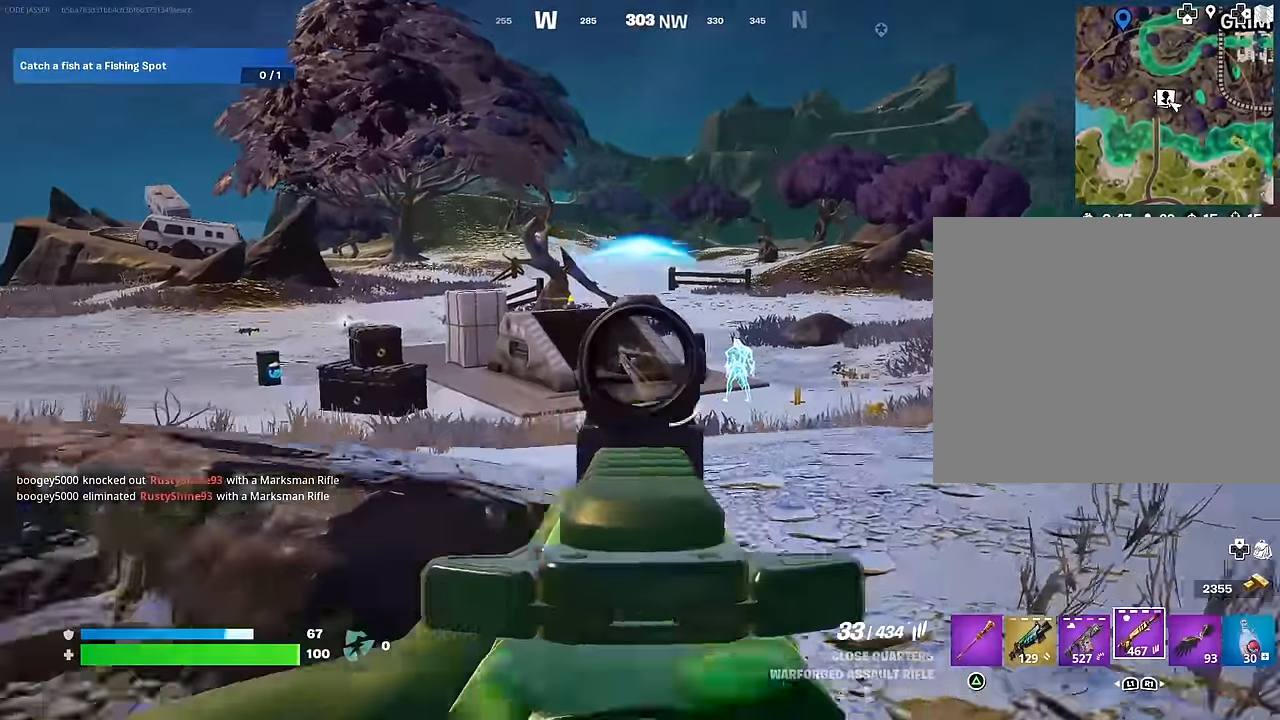
{"buttons": ["L2", "R2"], "left_stick": "down", "right_stick": "down", "events": [[17, "left_stick", "right"], [33, "R2", "down"], [83, "right_stick", "down-left"], [133, "right_stick", "up-left"], [200, "left_stick", "down-right"], [300, "right_stick", "center"], [350, "right_stick", "down"], [500, "left_stick", "down"]]}
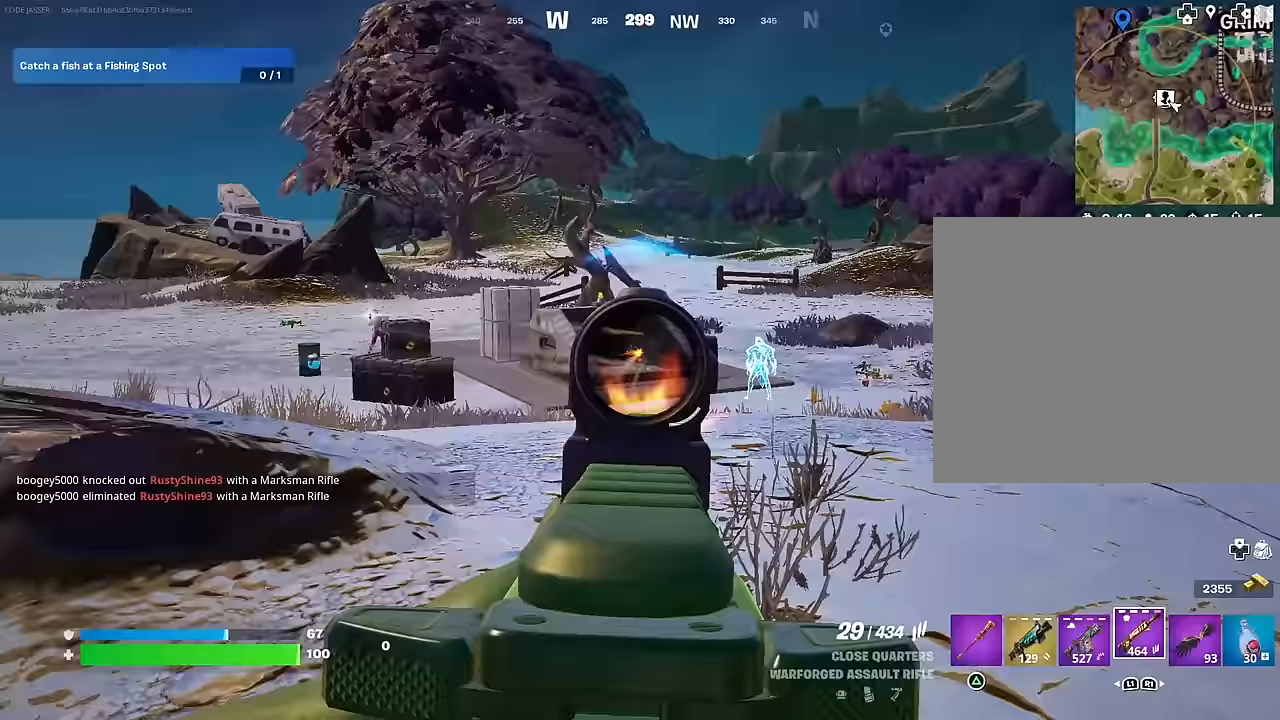
{"buttons": ["R1"], "left_stick": "left", "right_stick": "center", "events": [[17, "L1", "down"], [67, "L1", "up"], [100, "left_stick", "down-left"], [133, "right_stick", "center"], [200, "R3", "down"], [200, "left_stick", "left"], [217, "R2", "up"], [233, "L2", "up"], [250, "right_stick", "down-left"], [300, "R3", "up"], [317, "R1", "down"], [400, "R1", "up"], [467, "R1", "down"], [467, "right_stick", "center"]]}
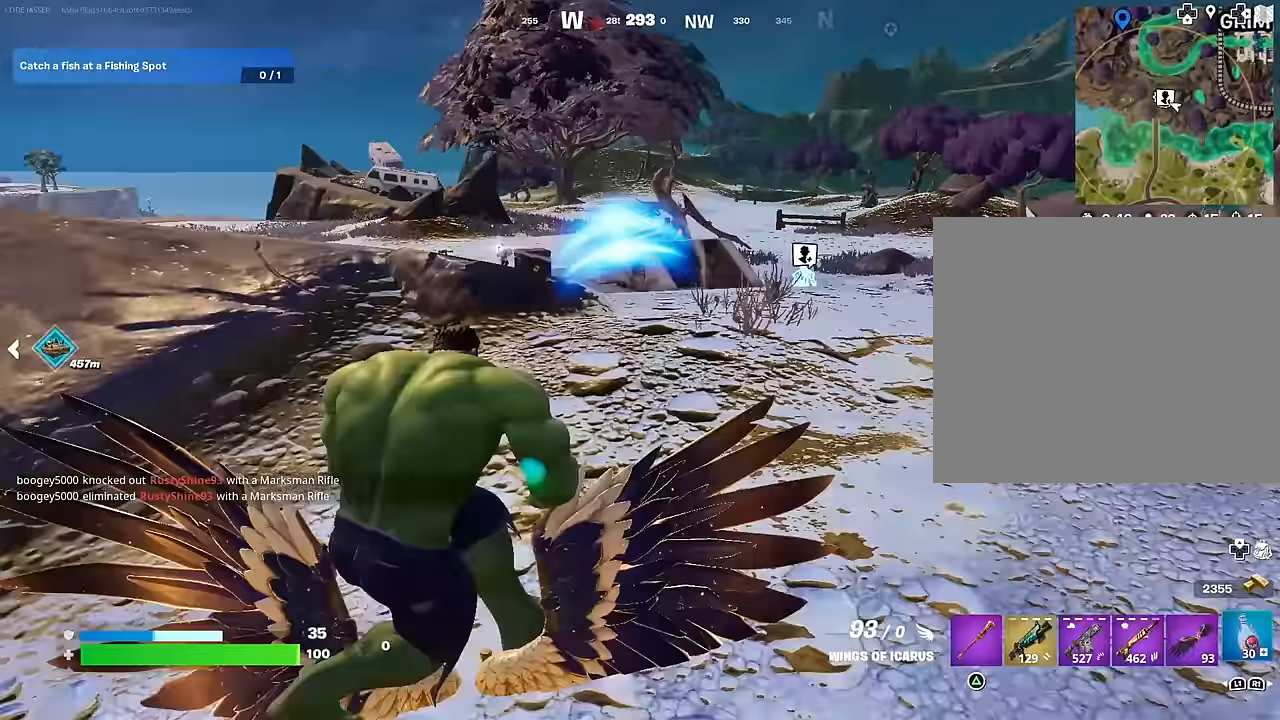
{"buttons": ["R2"], "left_stick": "down-left", "right_stick": "center", "events": [[67, "R1", "up"], [333, "R2", "down"], [350, "left_stick", "down-left"]]}
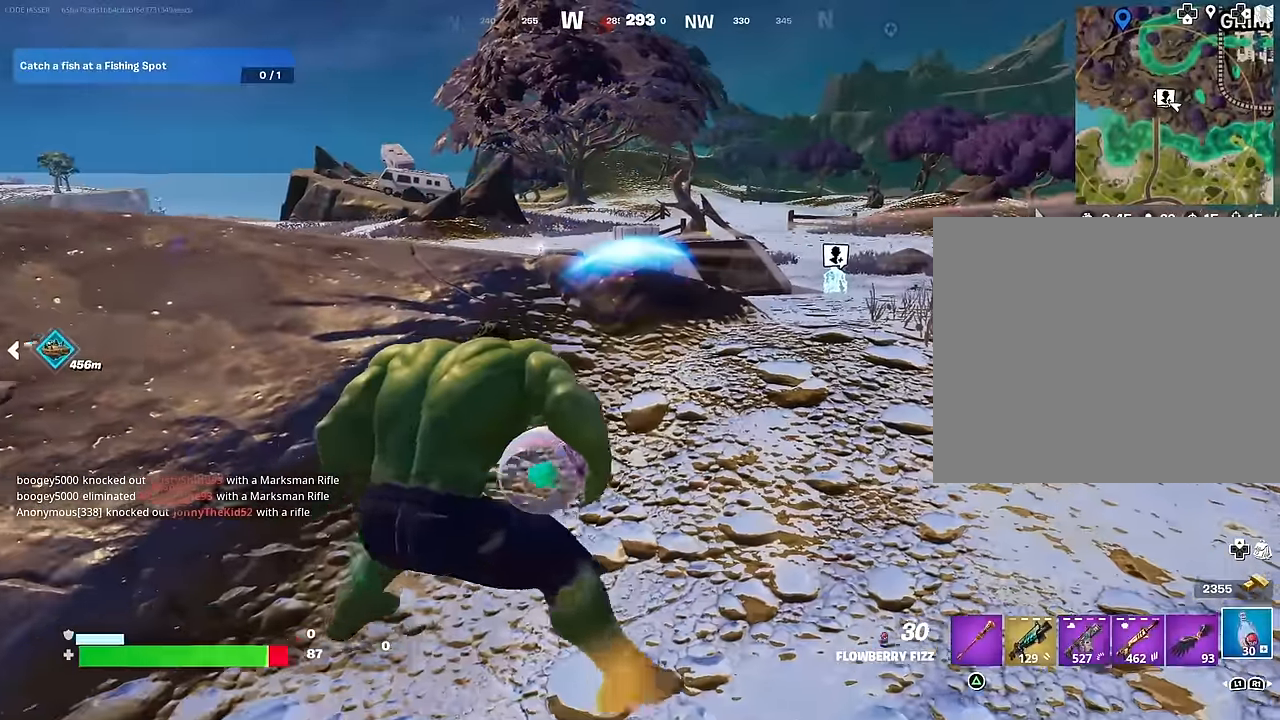
{"buttons": ["R2"], "left_stick": "down", "right_stick": "center", "events": [[67, "left_stick", "up-right"], [300, "left_stick", "down"]]}
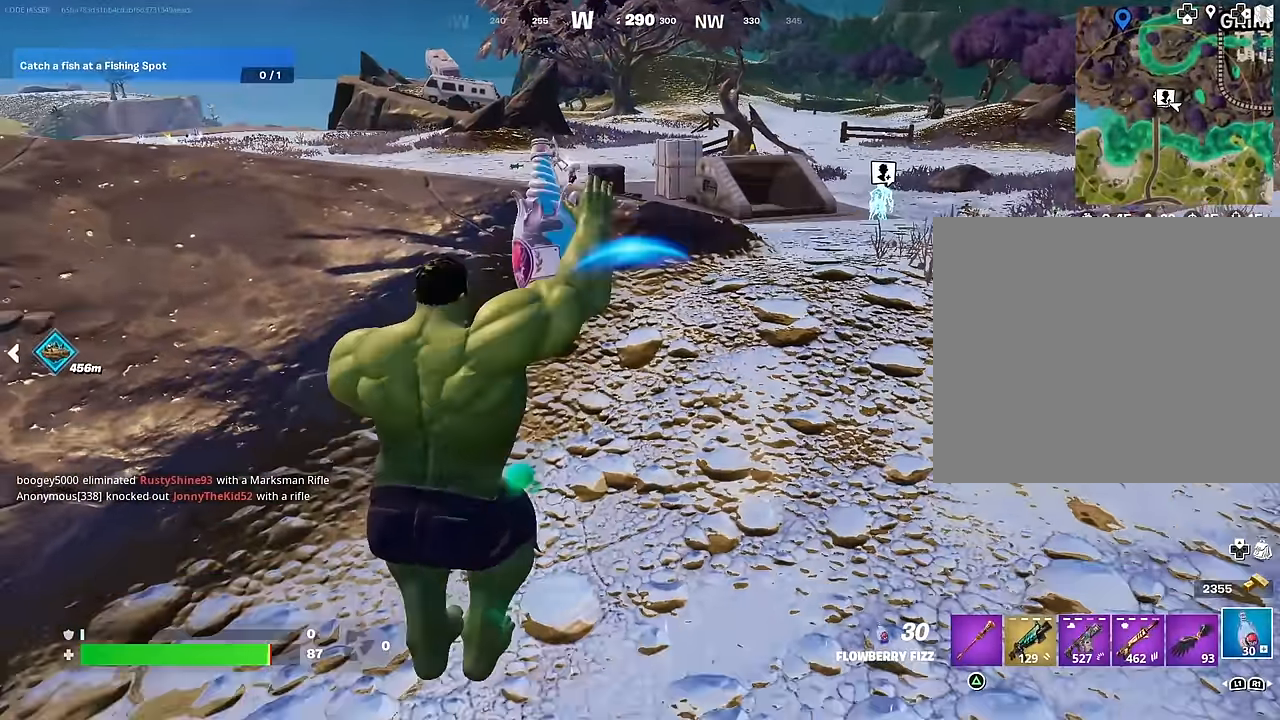
{"buttons": ["R2"], "left_stick": "up-left", "right_stick": "center", "events": [[117, "left_stick", "up"], [233, "left_stick", "right"], [317, "left_stick", "down"], [467, "left_stick", "up-left"]]}
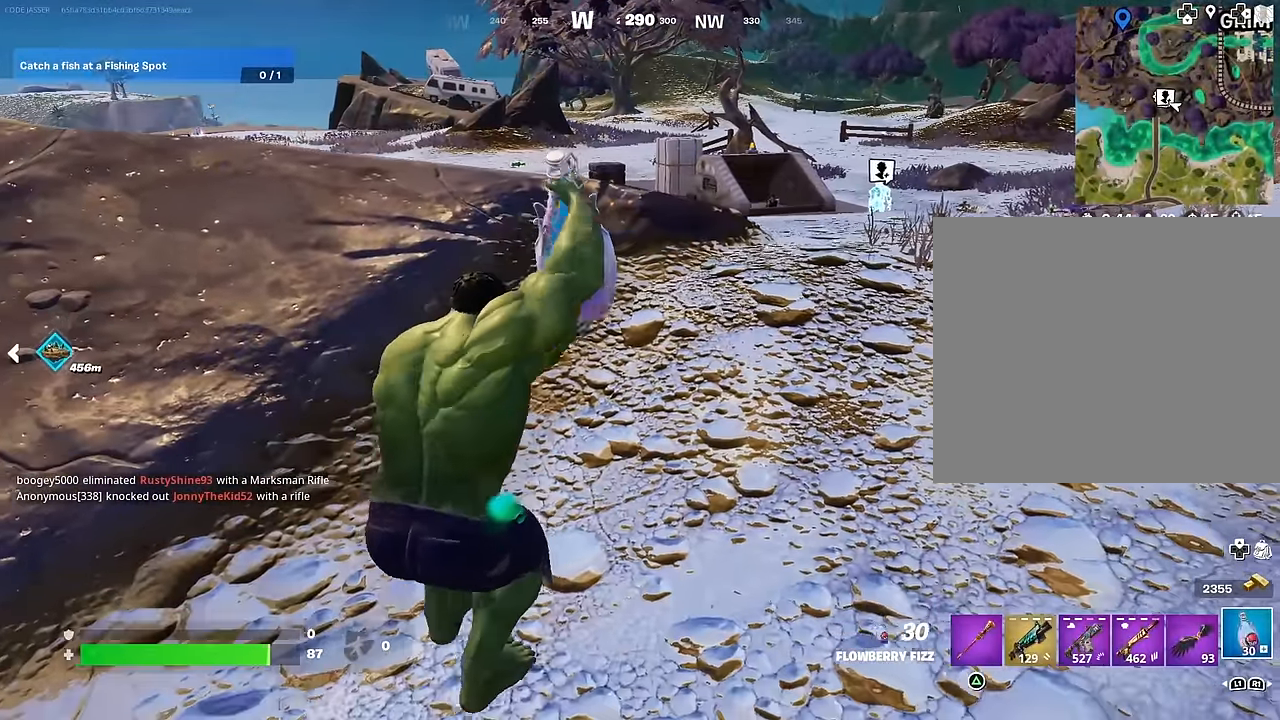
{"buttons": ["R2"], "left_stick": "up-left", "right_stick": "center", "events": [[17, "left_stick", "up"], [100, "left_stick", "down"], [367, "left_stick", "up-left"]]}
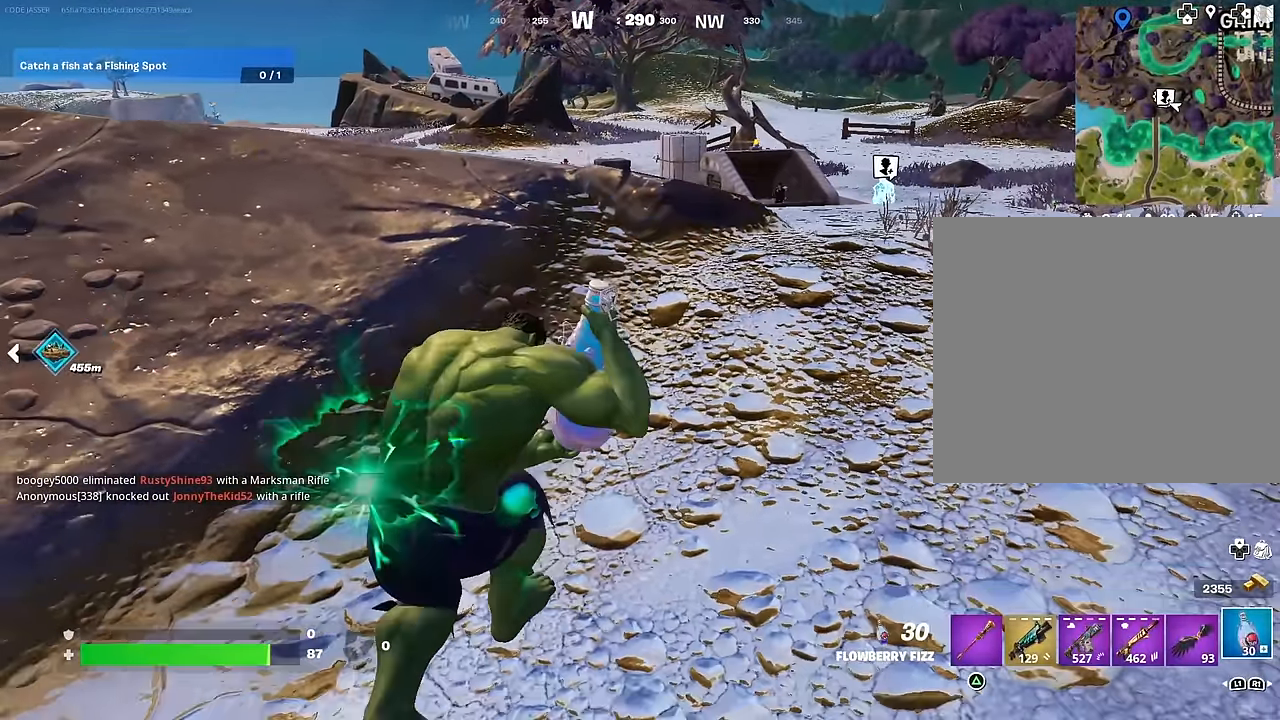
{"buttons": ["R2"], "left_stick": "left", "right_stick": "left", "events": [[117, "left_stick", "down"], [450, "right_stick", "left"], [483, "left_stick", "left"]]}
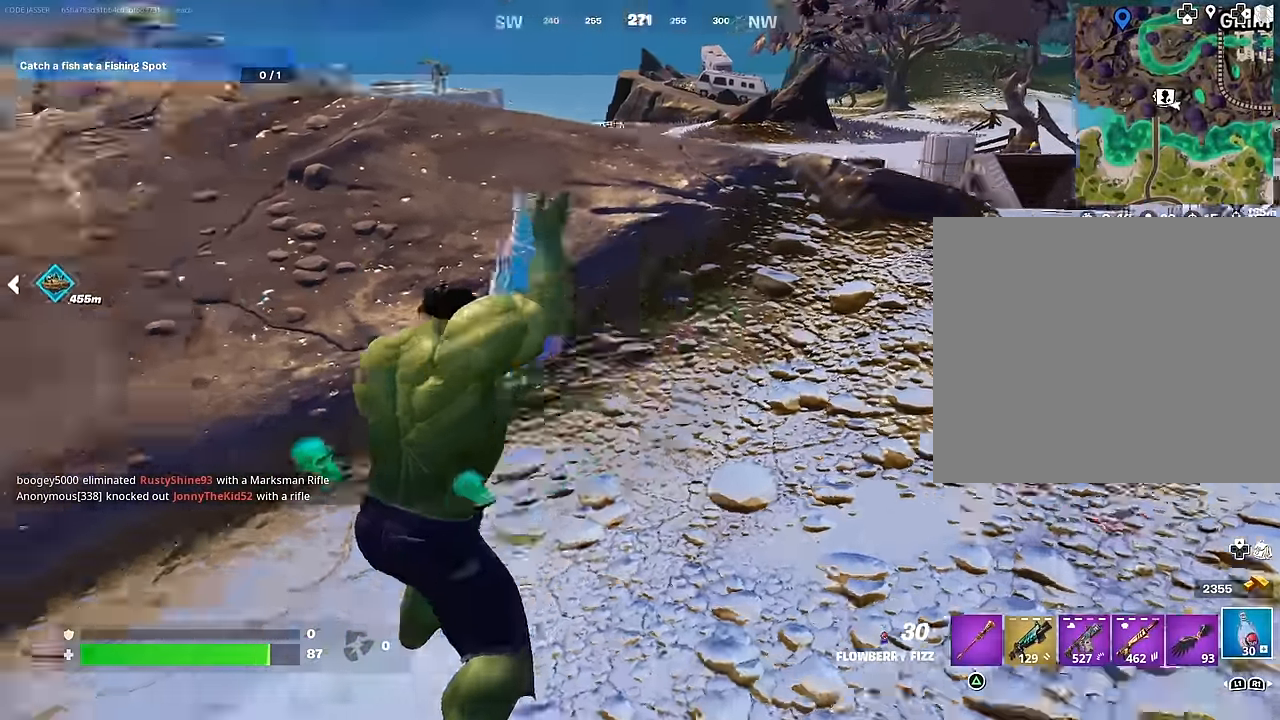
{"buttons": ["R1"], "left_stick": "up", "right_stick": "center", "events": [[50, "left_stick", "up-left"], [133, "L3", "down"], [250, "L3", "up"], [267, "R2", "up"], [400, "right_stick", "center"], [417, "left_stick", "up"], [500, "R1", "down"]]}
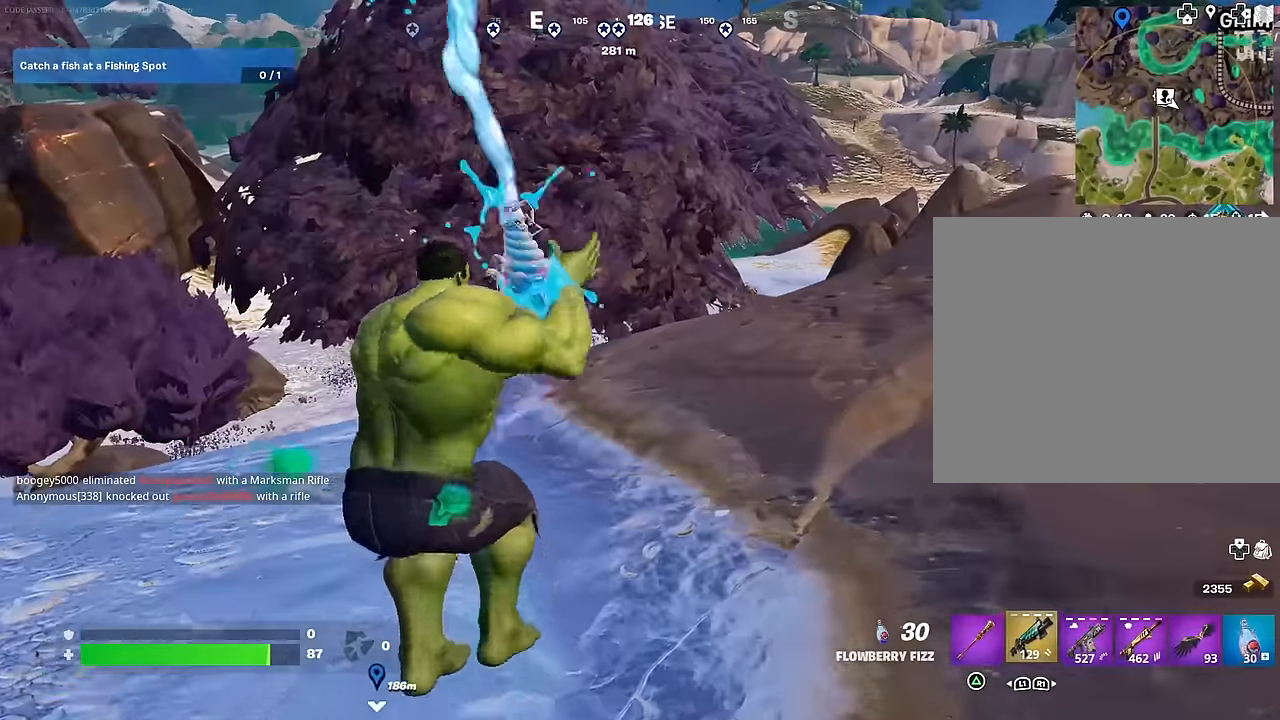
{"buttons": [], "left_stick": "up", "right_stick": "center", "events": [[100, "R1", "up"], [133, "CROSS", "down"], [133, "left_stick", "up-left"], [217, "CROSS", "up"], [217, "right_stick", "down-left"], [267, "left_stick", "up"], [317, "CROSS", "down"], [317, "right_stick", "center"], [417, "CROSS", "up"]]}
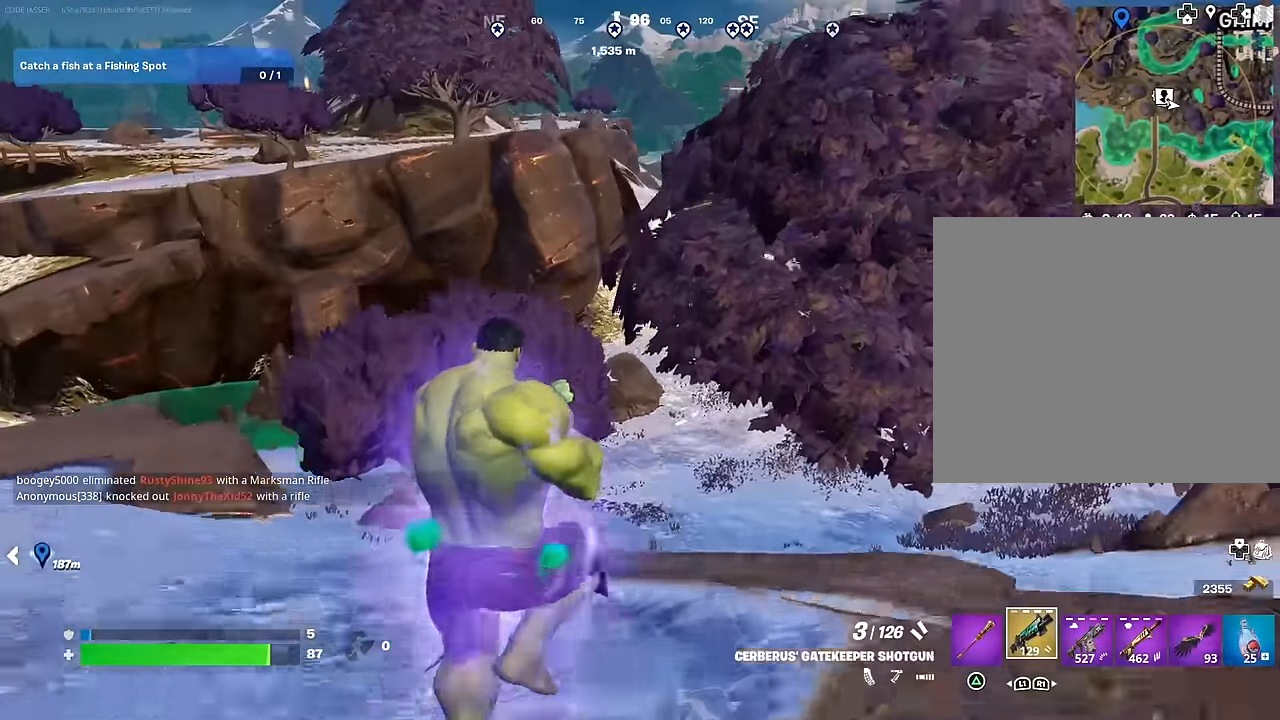
{"buttons": [], "left_stick": "up-left", "right_stick": "down", "events": [[183, "CROSS", "down"], [267, "CROSS", "up"], [333, "left_stick", "up-left"], [450, "right_stick", "down"]]}
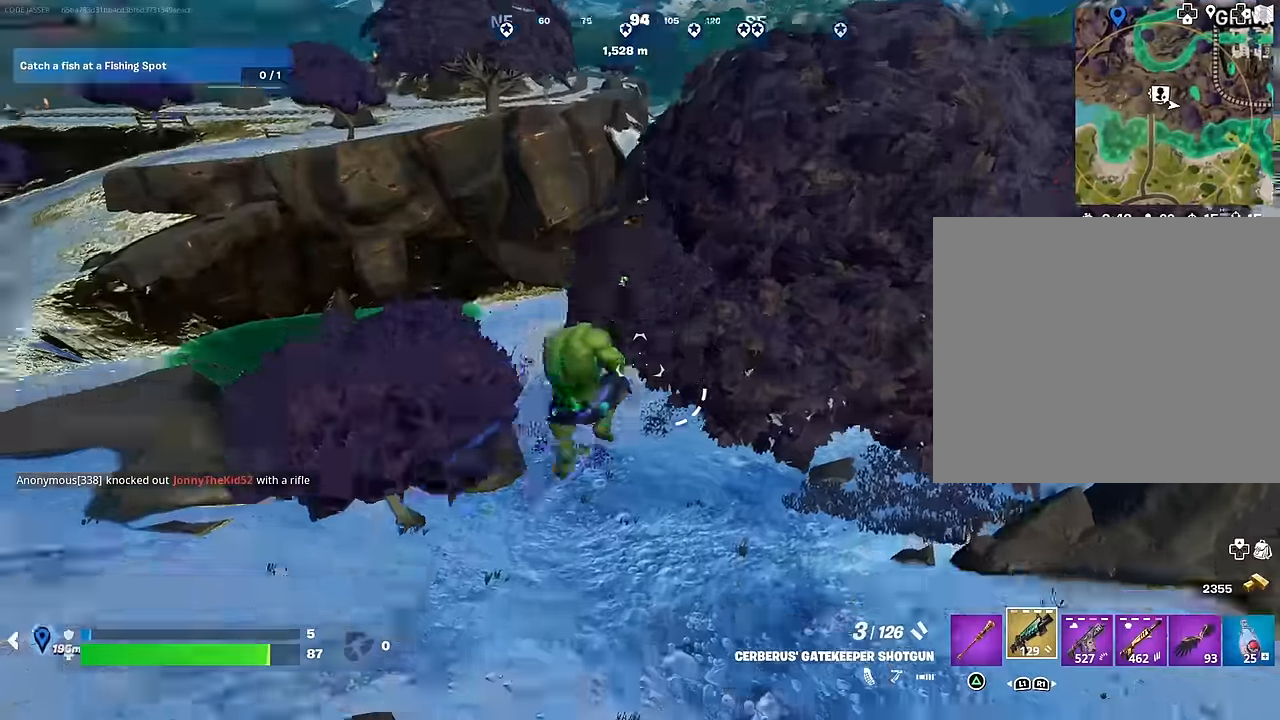
{"buttons": [], "left_stick": "up", "right_stick": "center", "events": [[67, "right_stick", "center"], [283, "right_stick", "up-left"], [350, "left_stick", "up"], [450, "right_stick", "center"]]}
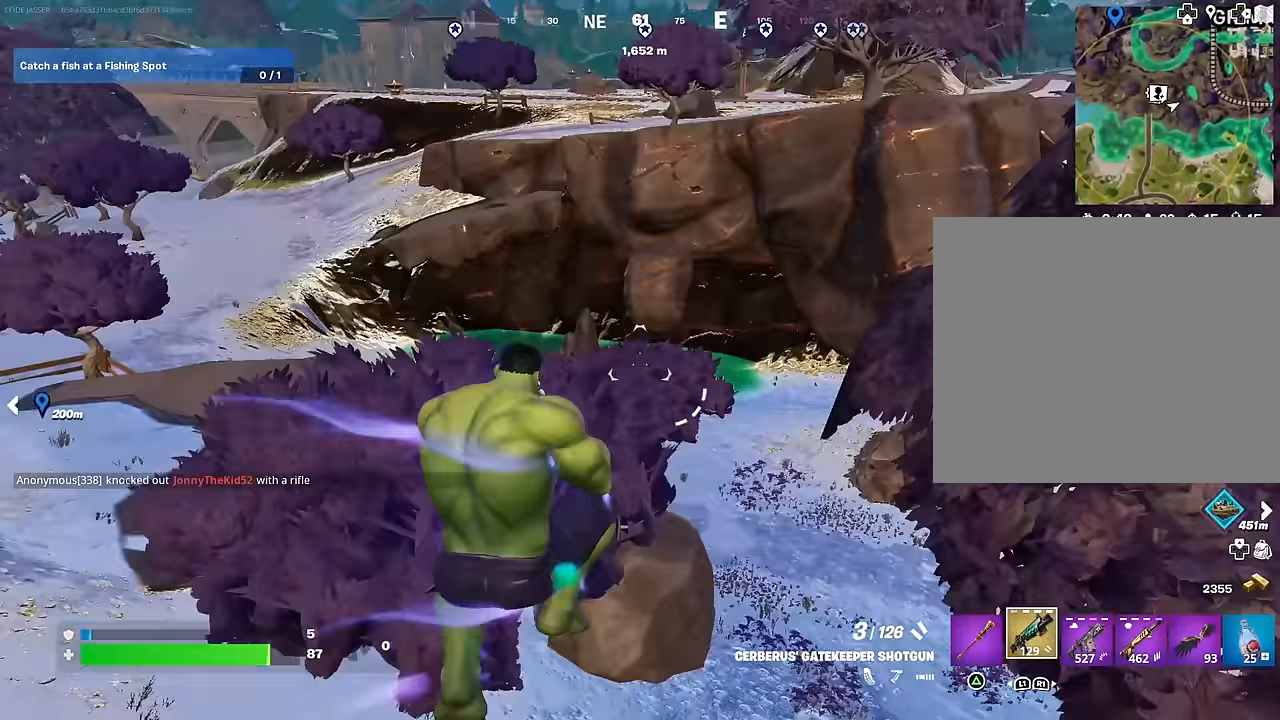
{"buttons": [], "left_stick": "up-right", "right_stick": "up-left", "events": [[267, "right_stick", "left"], [383, "R3", "down"], [400, "left_stick", "up-right"], [433, "right_stick", "up-left"], [450, "R3", "up"]]}
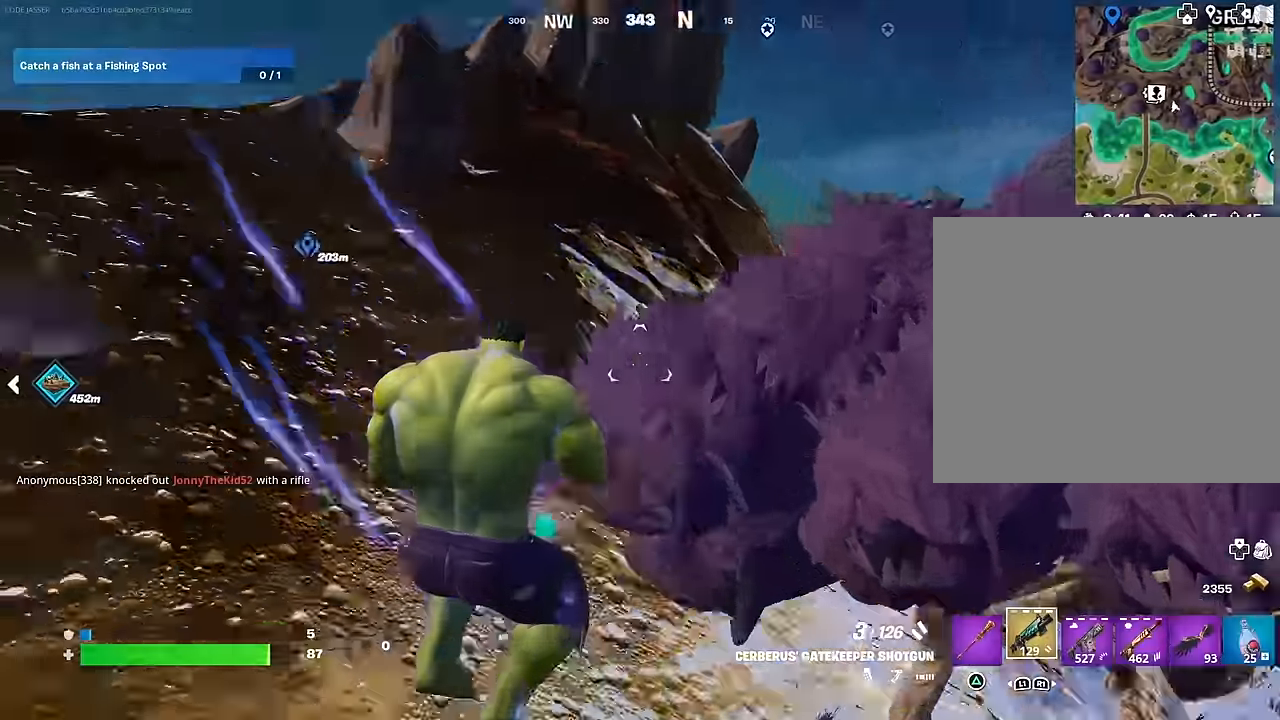
{"buttons": [], "left_stick": "up-right", "right_stick": "right", "events": [[17, "left_stick", "right"], [183, "right_stick", "center"], [300, "left_stick", "up-right"], [350, "right_stick", "right"]]}
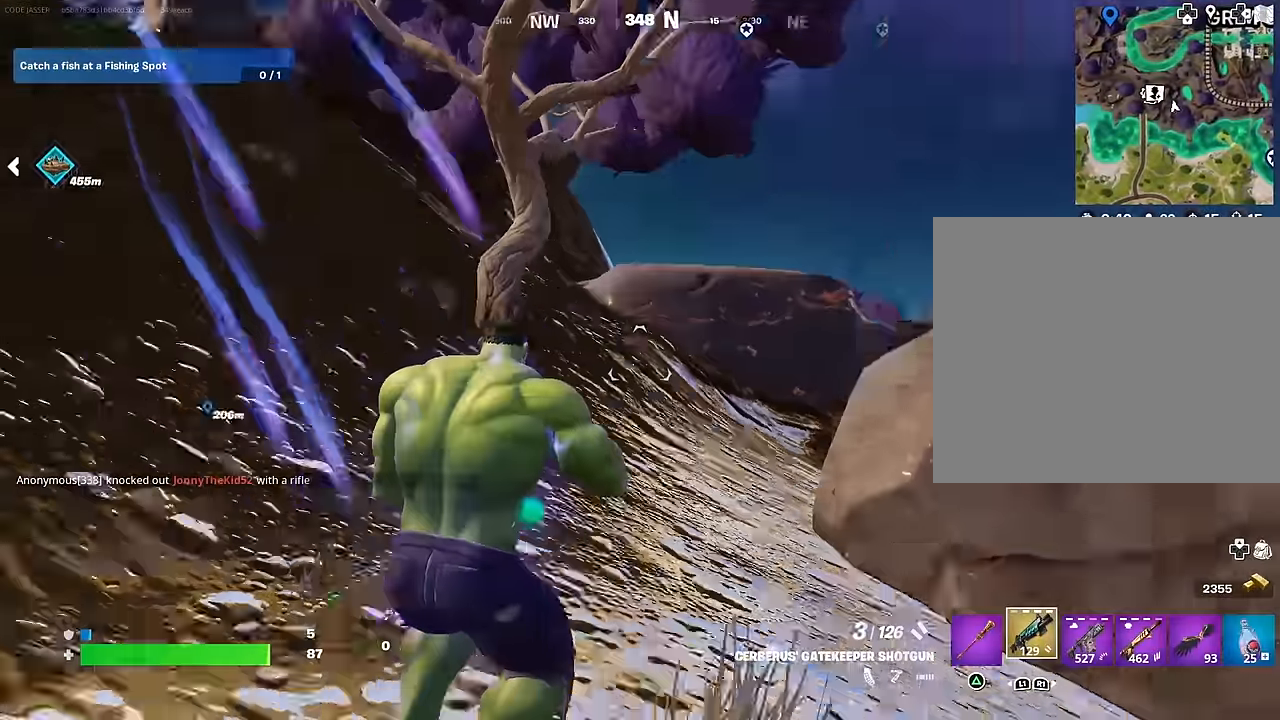
{"buttons": [], "left_stick": "up", "right_stick": "center", "events": [[133, "L3", "down"], [150, "left_stick", "up"], [183, "right_stick", "center"], [217, "L3", "up"]]}
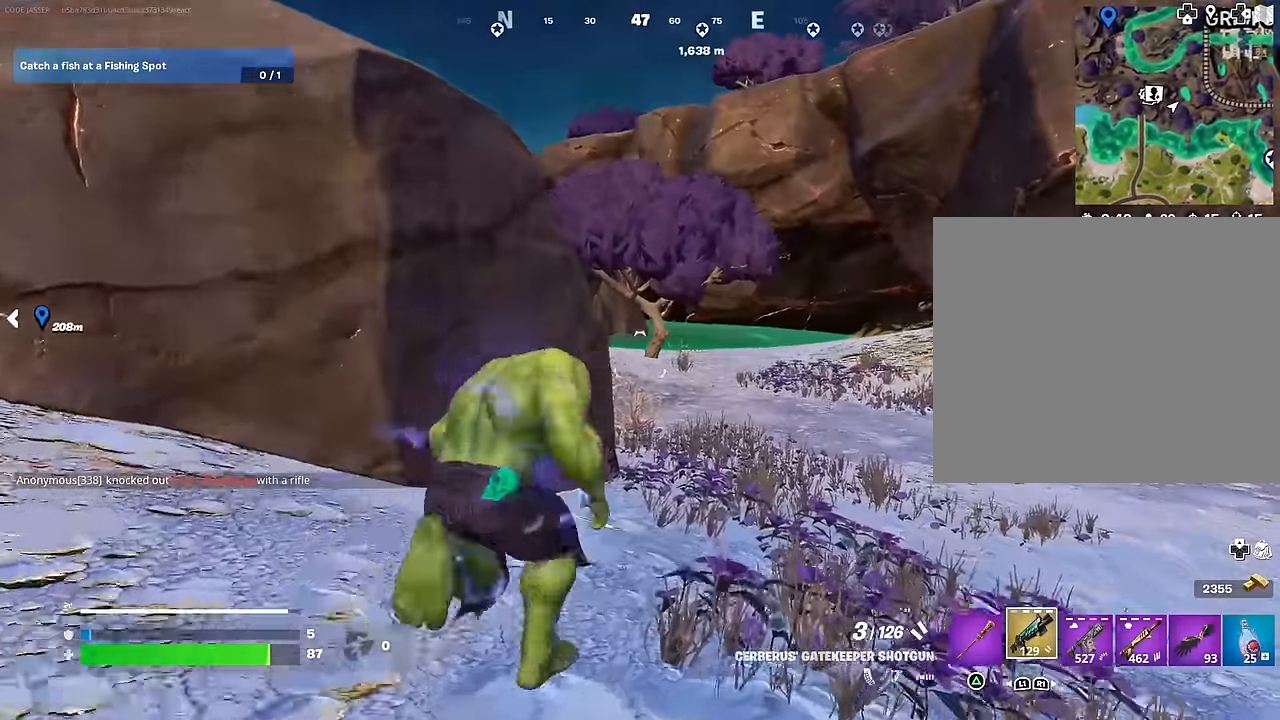
{"buttons": ["R2"], "left_stick": "up-right", "right_stick": "left", "events": [[67, "L1", "down"], [133, "L1", "up"], [133, "R3", "down"], [233, "R3", "up"], [233, "right_stick", "left"], [350, "right_stick", "center"], [417, "CROSS", "down"], [417, "R2", "down"], [483, "CROSS", "up"], [483, "left_stick", "up-right"], [483, "right_stick", "left"]]}
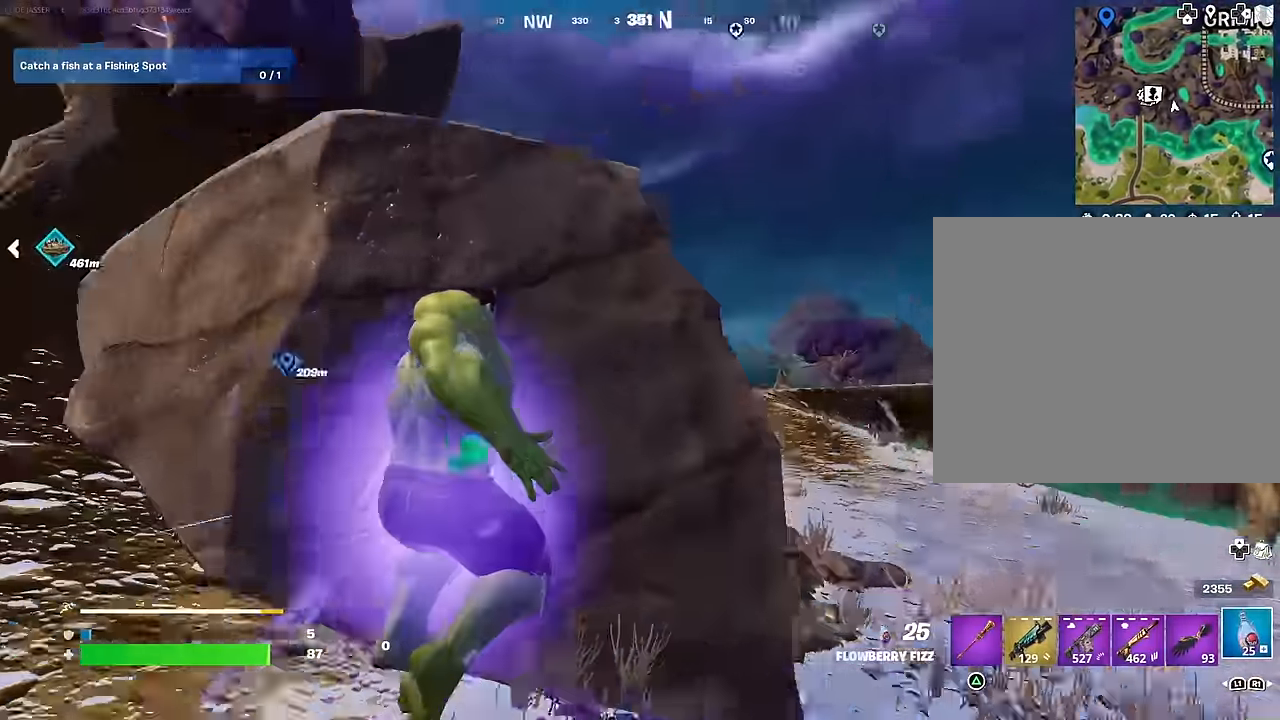
{"buttons": ["R2"], "left_stick": "up-left", "right_stick": "center", "events": [[83, "right_stick", "center"], [233, "right_stick", "left"], [350, "left_stick", "up-left"], [417, "right_stick", "center"]]}
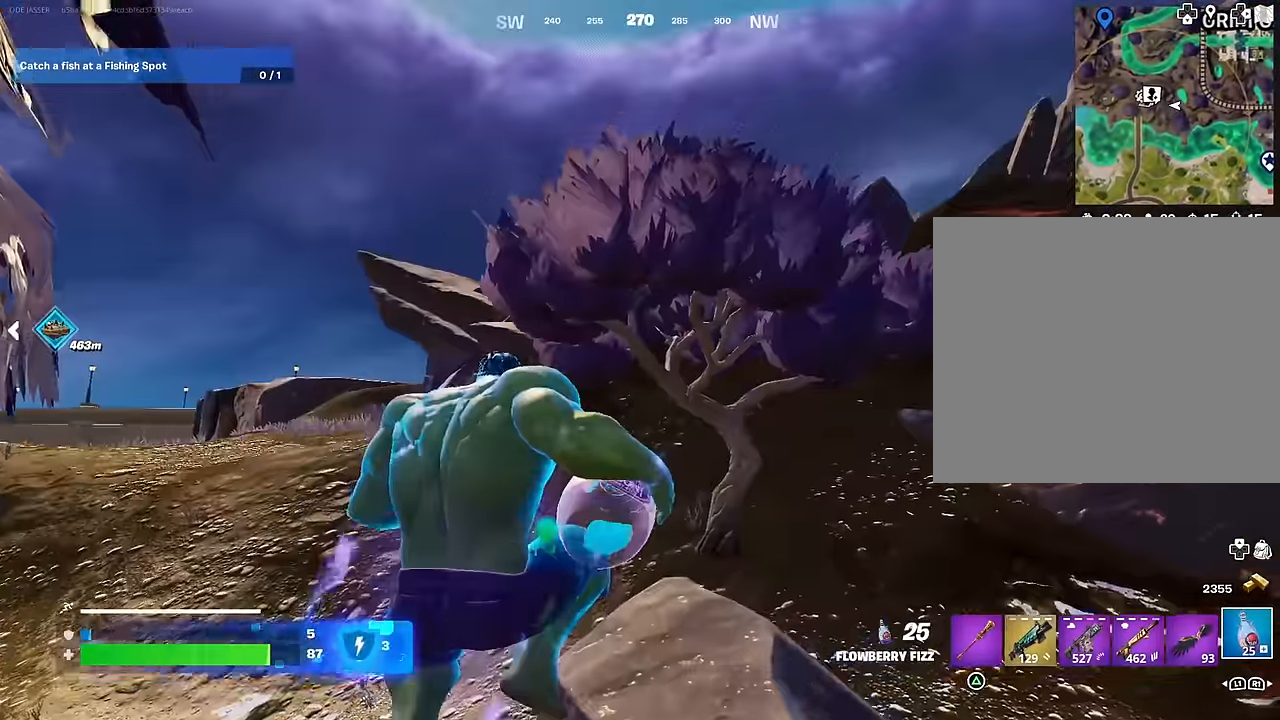
{"buttons": ["R2"], "left_stick": "up-right", "right_stick": "up", "events": [[50, "right_stick", "down"], [67, "left_stick", "up-right"], [150, "right_stick", "center"], [400, "right_stick", "up"]]}
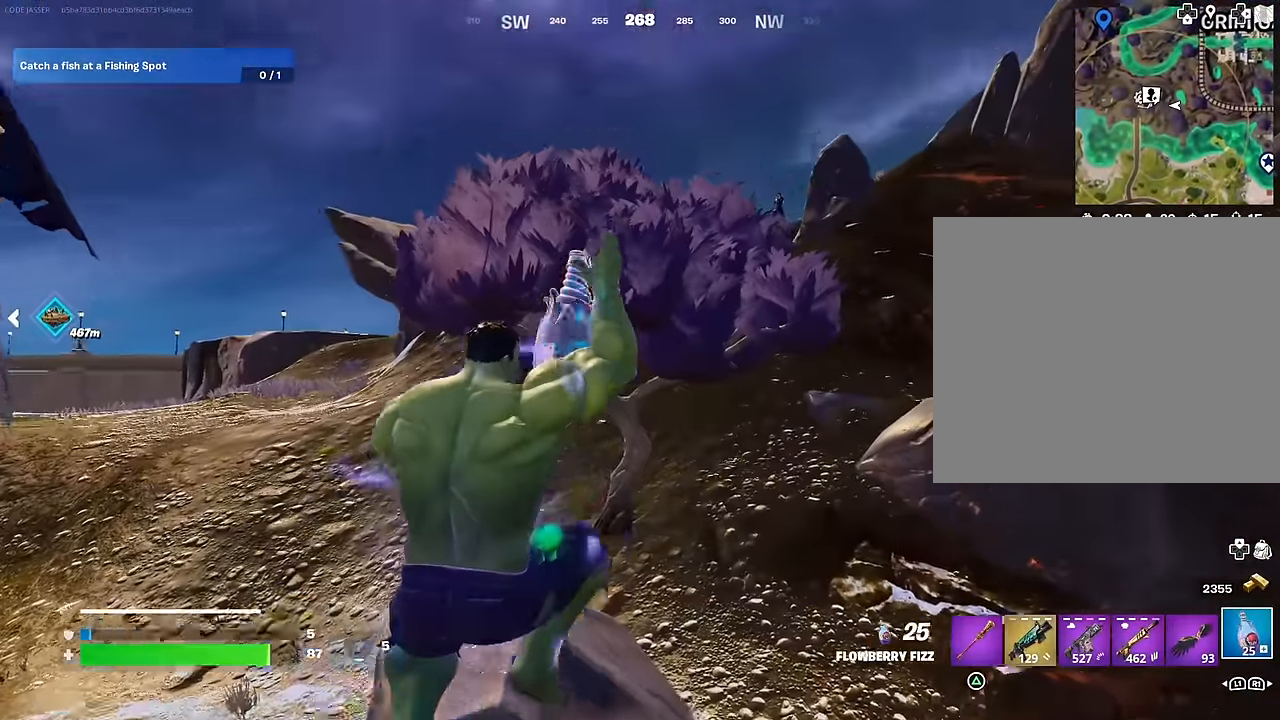
{"buttons": ["R2"], "left_stick": "up-right", "right_stick": "center", "events": [[33, "right_stick", "center"], [167, "R3", "down"], [267, "R3", "up"]]}
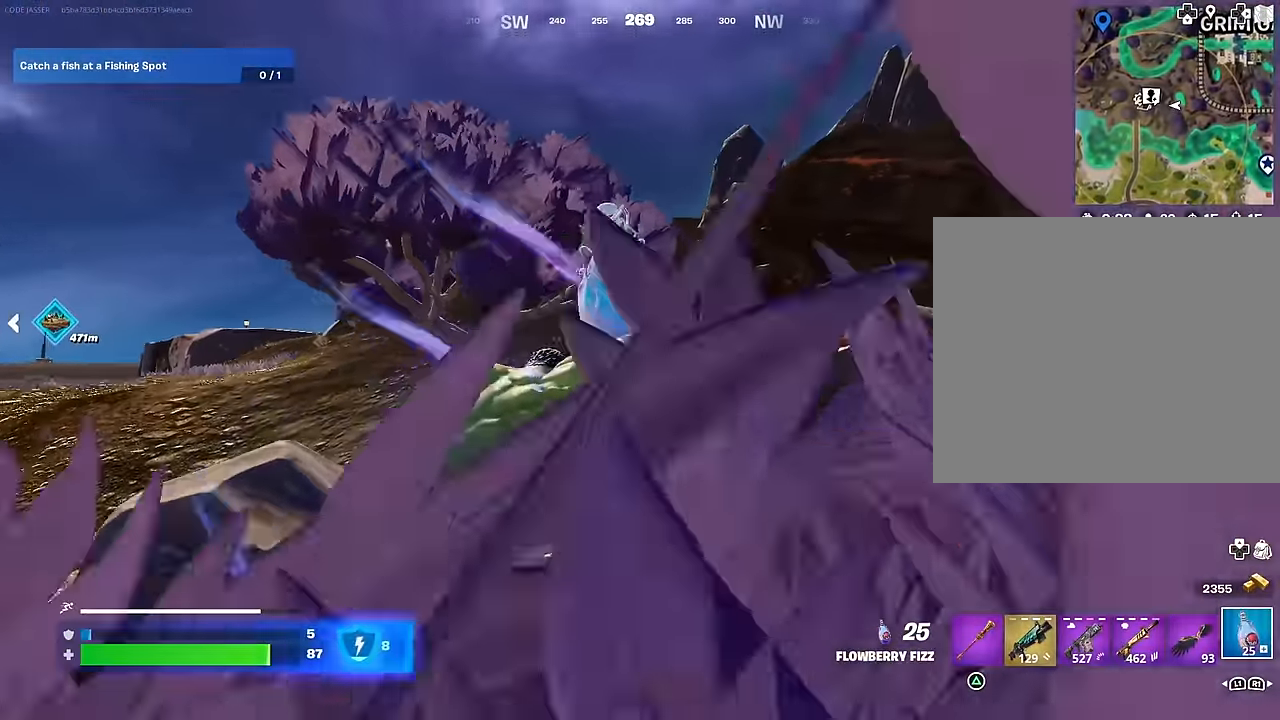
{"buttons": ["R2"], "left_stick": "up", "right_stick": "center", "events": [[150, "right_stick", "right"], [283, "right_stick", "down-right"], [333, "left_stick", "up"], [383, "right_stick", "right"], [483, "right_stick", "center"]]}
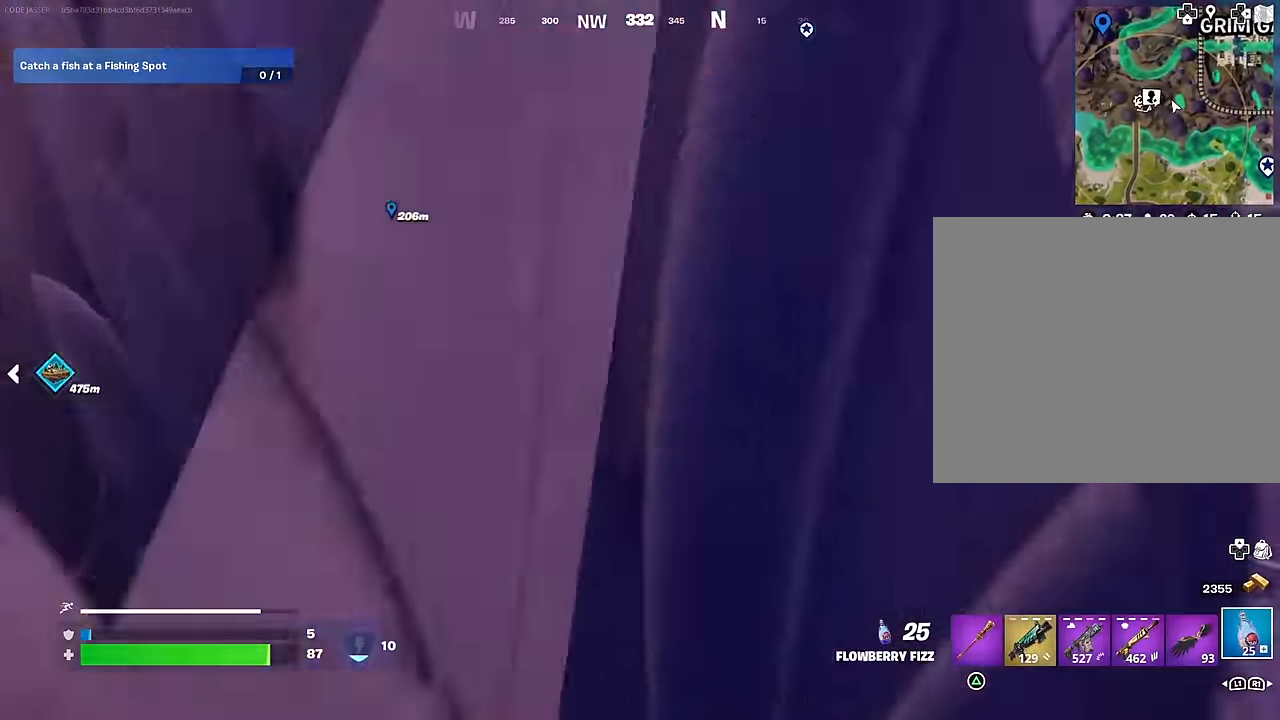
{"buttons": ["R2"], "left_stick": "up-right", "right_stick": "up-left", "events": [[450, "right_stick", "up-left"], [467, "left_stick", "up-right"]]}
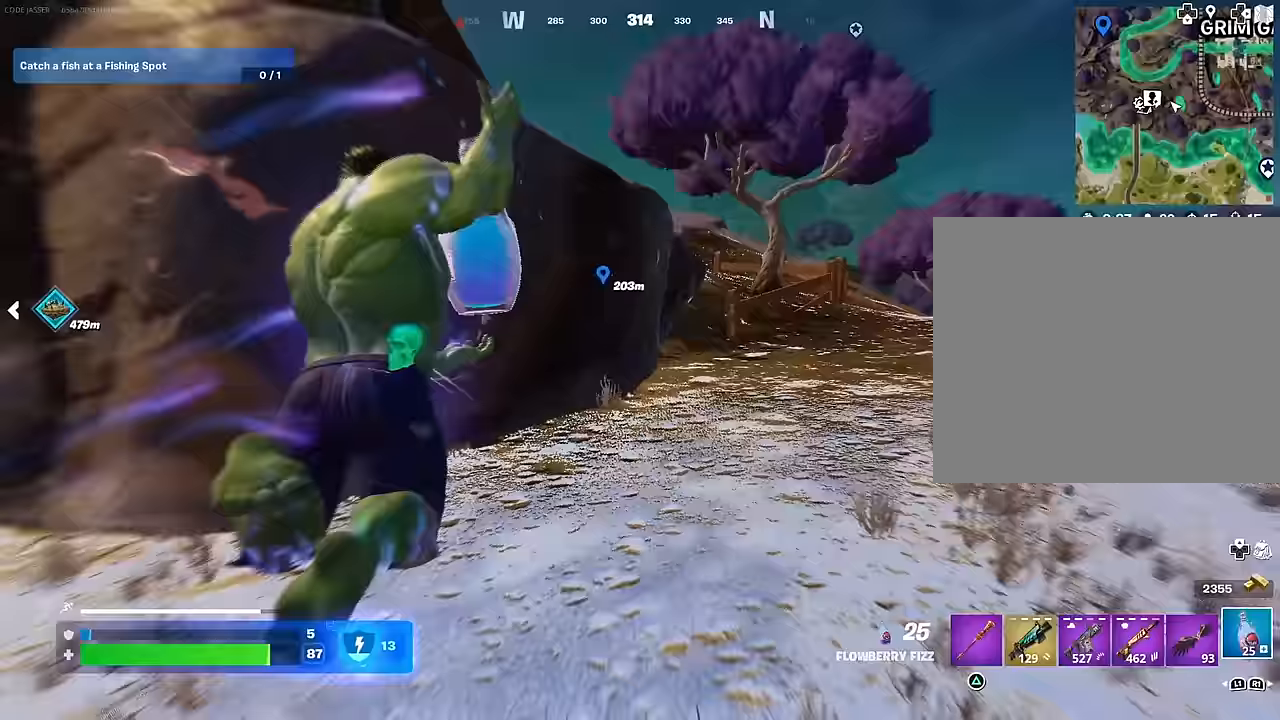
{"buttons": ["R2"], "left_stick": "up-right", "right_stick": "center", "events": [[183, "right_stick", "center"]]}
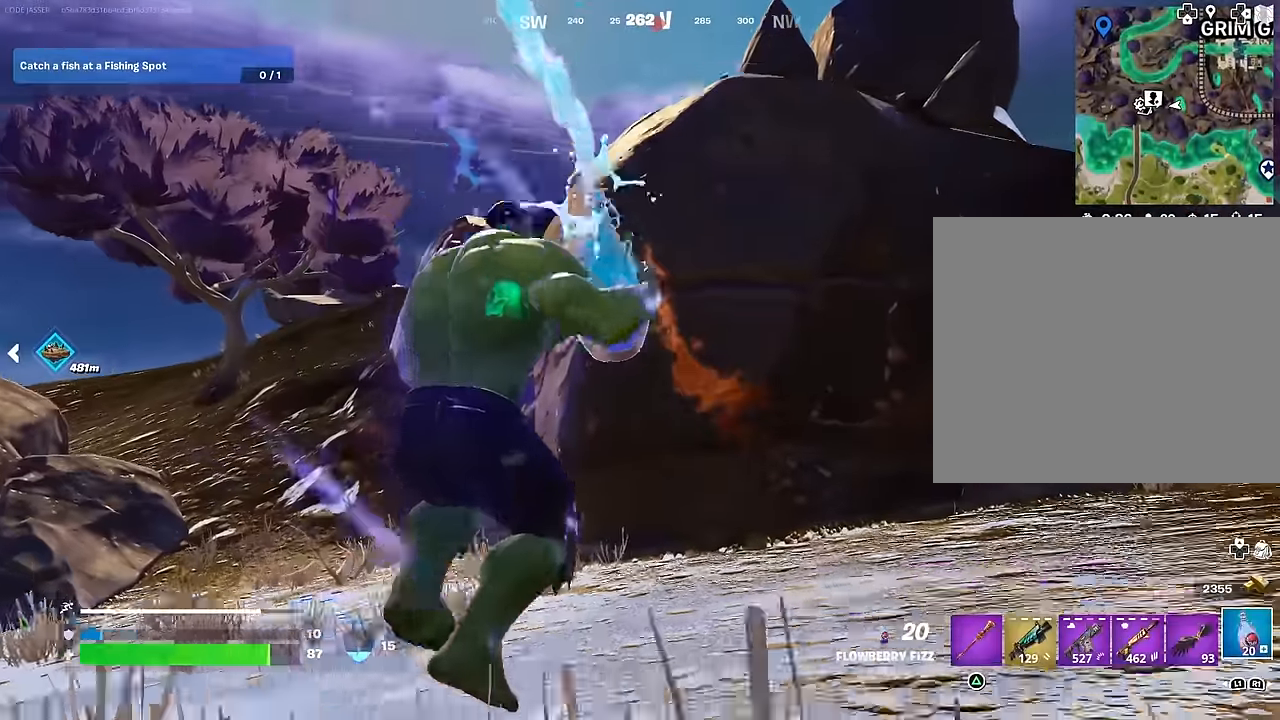
{"buttons": ["R2"], "left_stick": "up-right", "right_stick": "center", "events": [[267, "R3", "down"], [367, "R3", "up"]]}
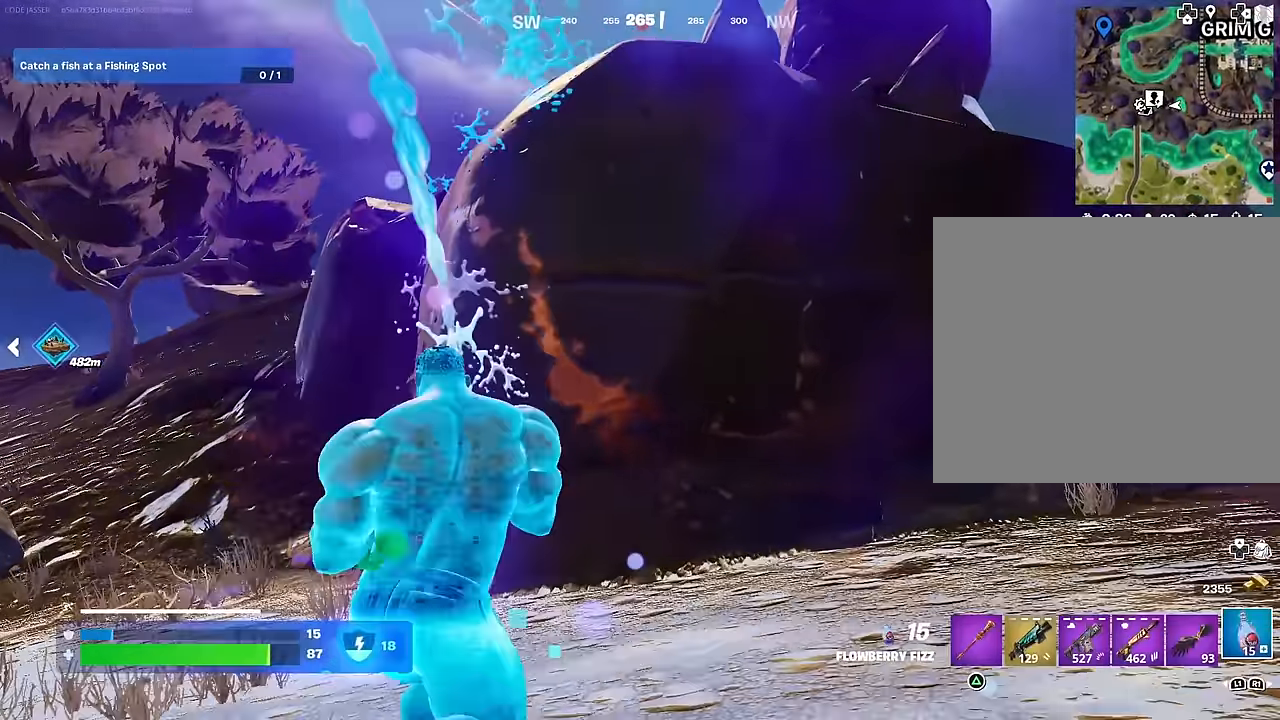
{"buttons": ["R2"], "left_stick": "up-right", "right_stick": "center", "events": [[183, "right_stick", "right"], [283, "right_stick", "center"]]}
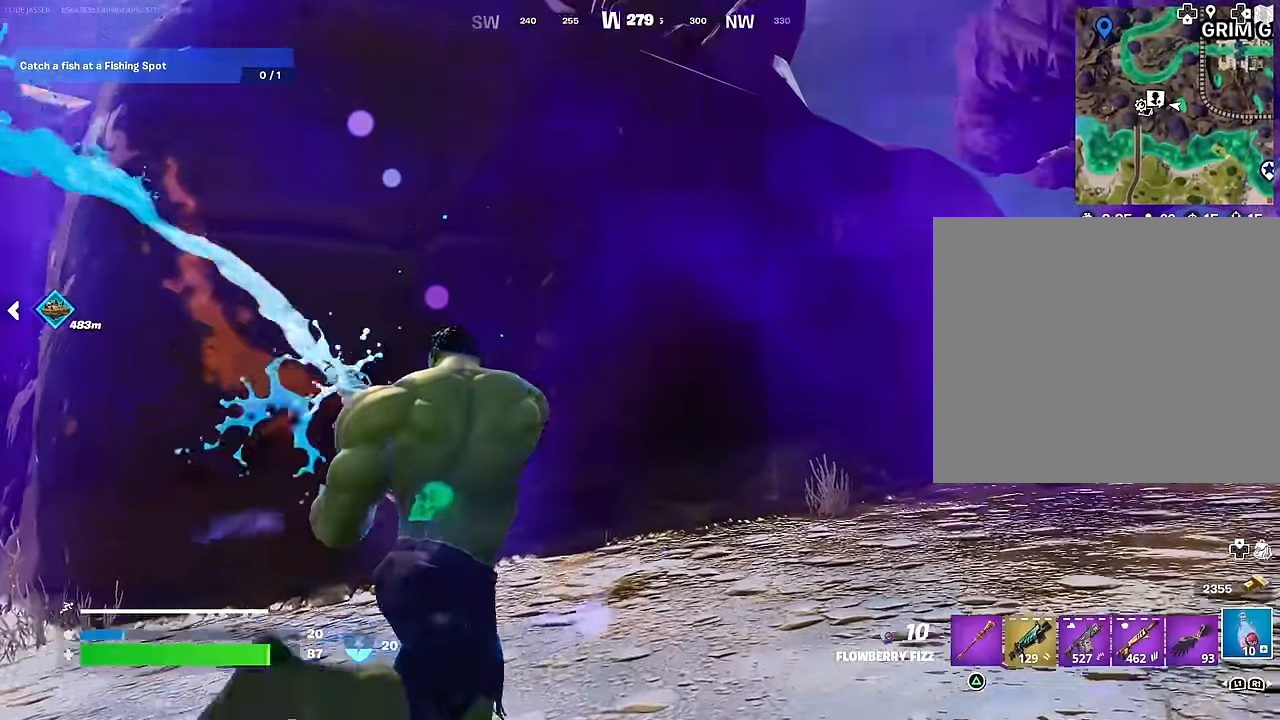
{"buttons": ["R2"], "left_stick": "up-right", "right_stick": "center", "events": [[300, "right_stick", "up"], [383, "right_stick", "center"]]}
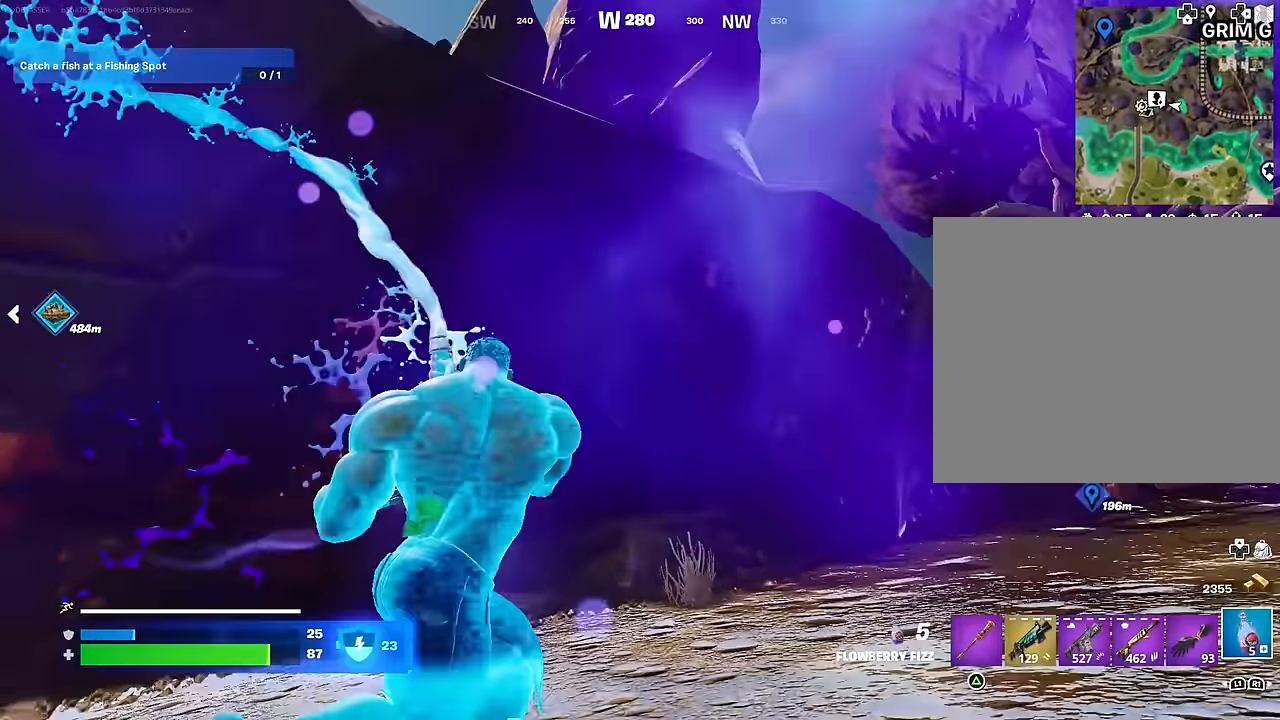
{"buttons": ["R2"], "left_stick": "up-right", "right_stick": "center", "events": []}
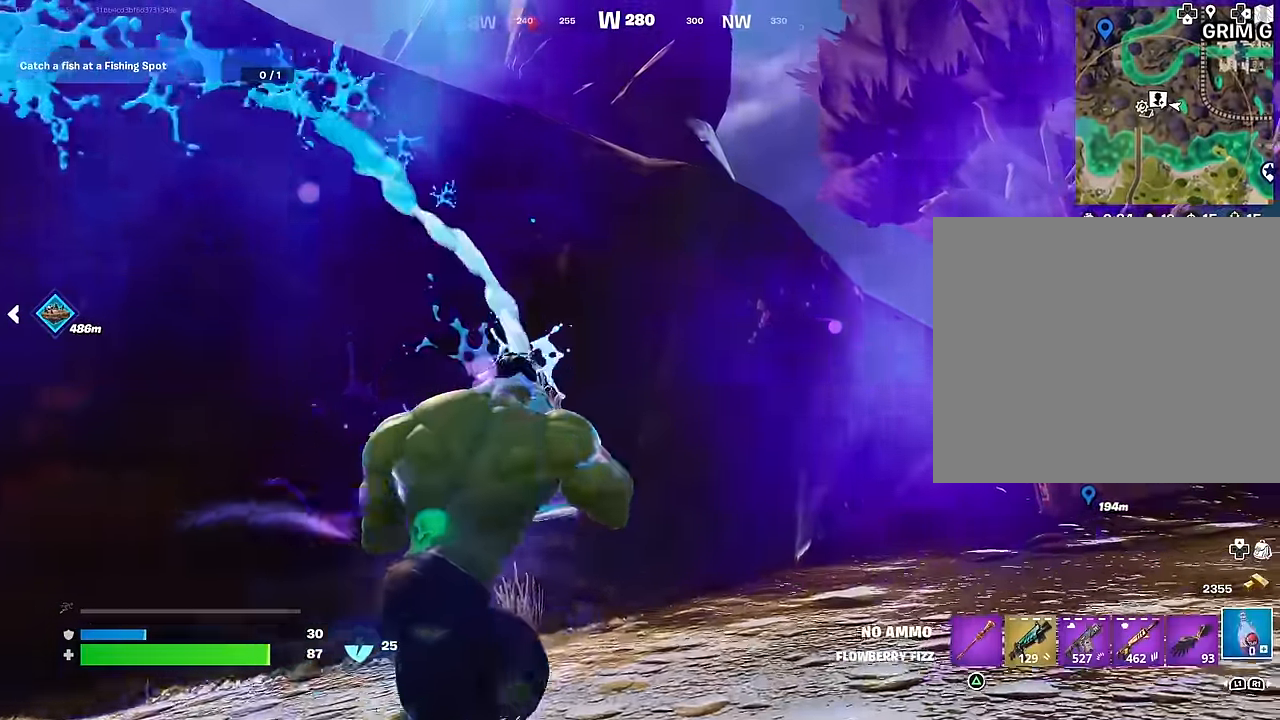
{"buttons": ["R1"], "left_stick": "up-right", "right_stick": "left", "events": [[17, "R2", "up"], [50, "L3", "down"], [117, "right_stick", "right"], [150, "L3", "up"], [167, "left_stick", "up"], [233, "right_stick", "center"], [467, "R1", "down"], [467, "left_stick", "up-right"], [483, "right_stick", "left"]]}
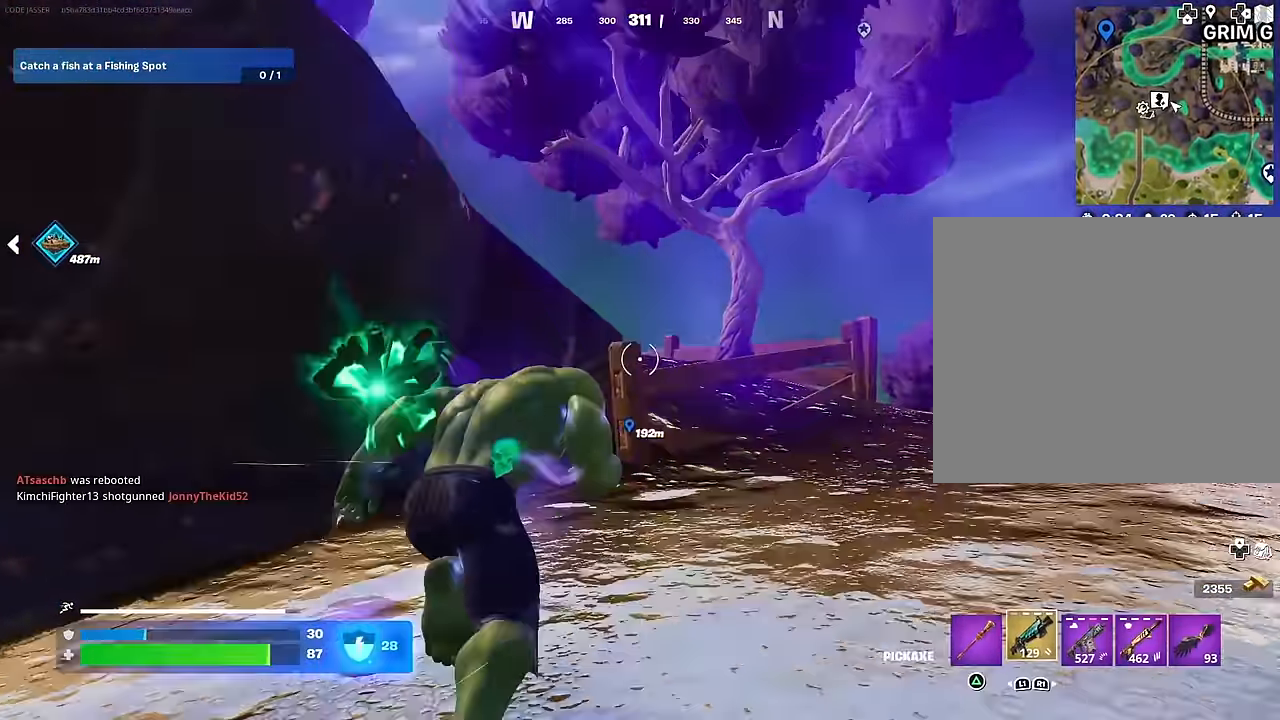
{"buttons": [], "left_stick": "up-right", "right_stick": "center", "events": [[17, "right_stick", "center"], [50, "R1", "up"], [67, "right_stick", "right"], [133, "R1", "down"], [150, "right_stick", "center"], [200, "left_stick", "up"], [250, "R1", "up"], [367, "left_stick", "up-right"], [367, "right_stick", "down"], [483, "right_stick", "center"]]}